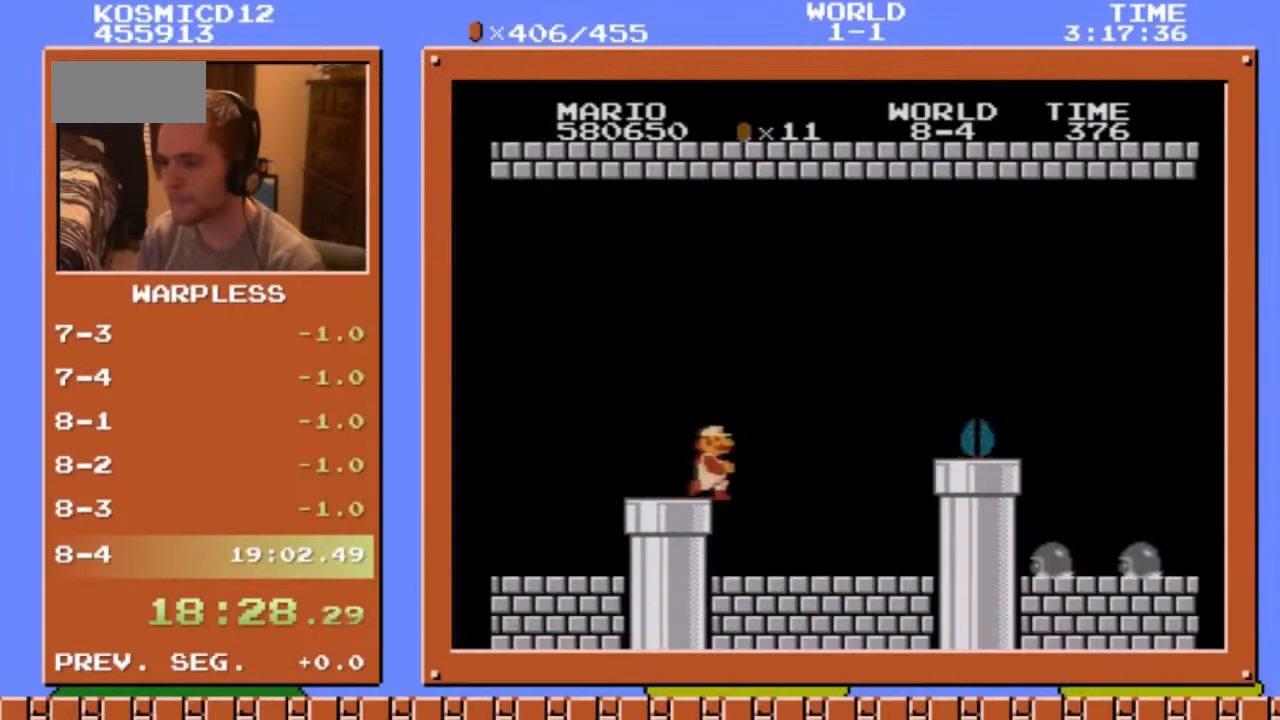
Gameplay with a controller (Nintendo layout); each line is a JSON object with the inputs held at the frame after it. "events" lists button and stick changes between this image and that frame as [ms after this image, input, new state], when the widget could be followed in between. Not read: L3 R3.
{"buttons": ["B", "DPAD_RIGHT"], "events": [[469, "B", "down"]]}
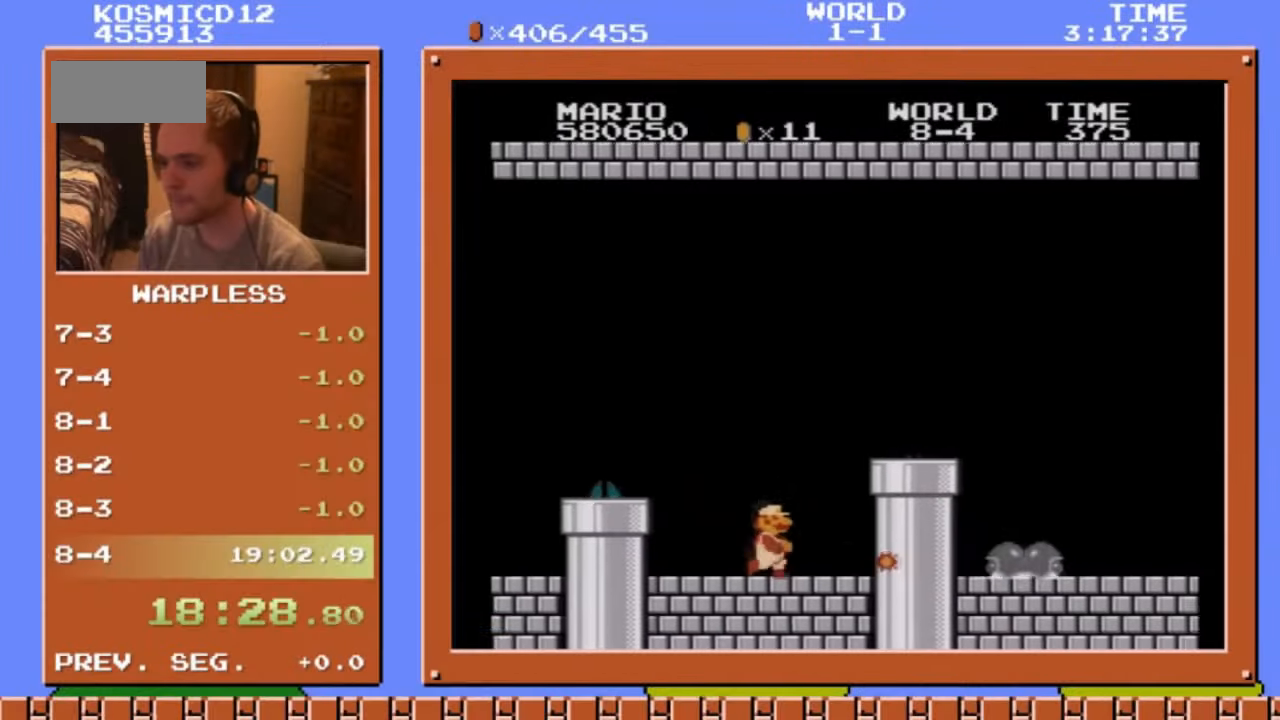
{"buttons": ["B", "DPAD_RIGHT"], "events": [[268, "A", "down"], [435, "A", "up"]]}
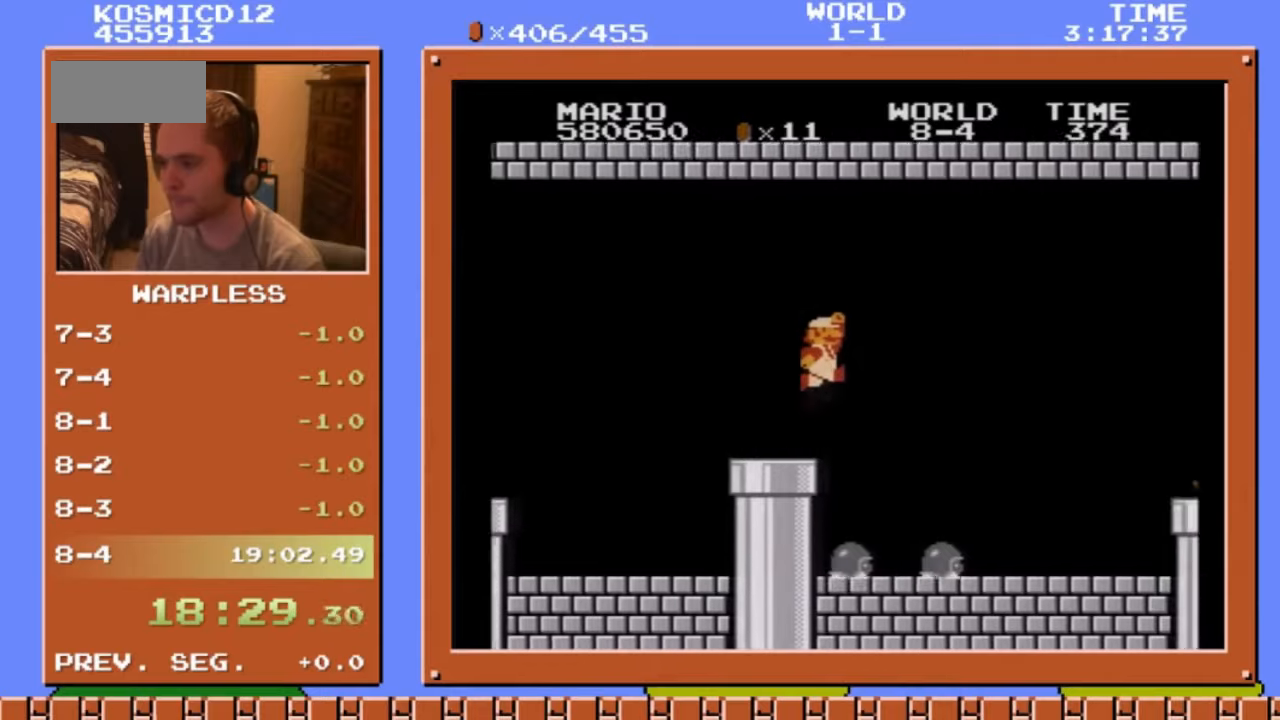
{"buttons": ["B", "DPAD_RIGHT"], "events": [[168, "A", "down"], [268, "A", "up"]]}
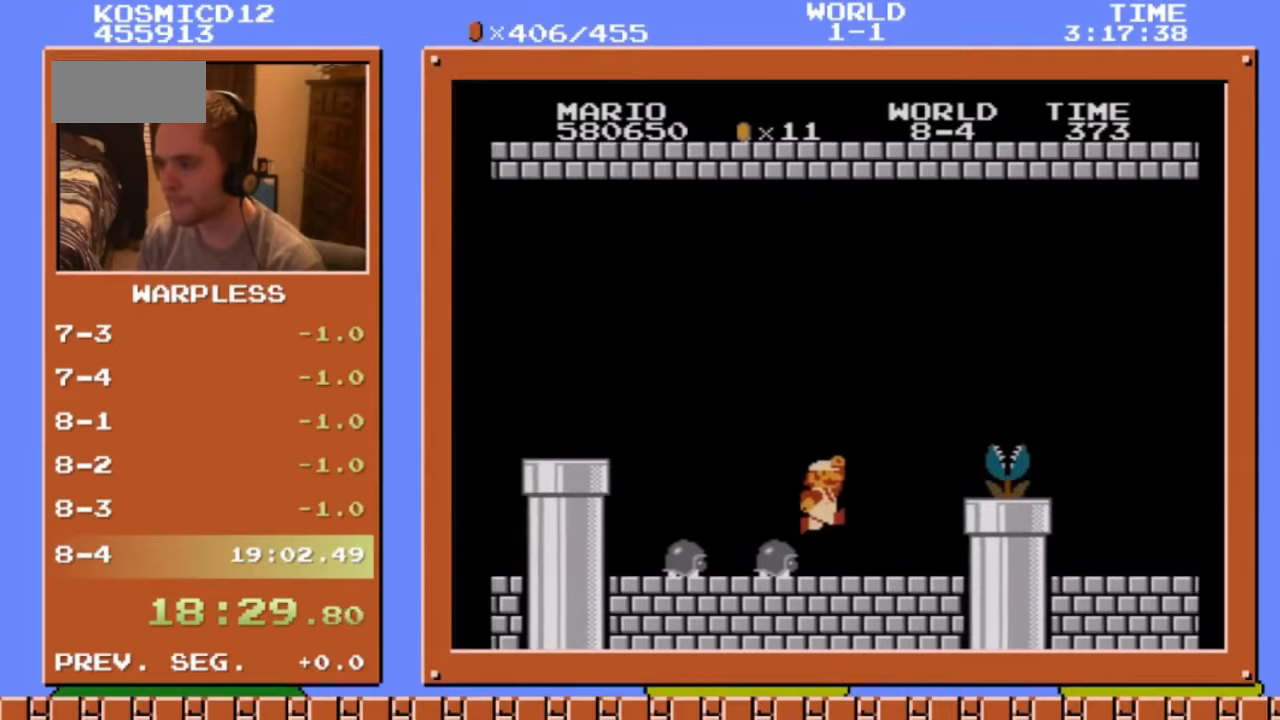
{"buttons": ["A", "B", "DPAD_RIGHT"], "events": [[368, "A", "down"]]}
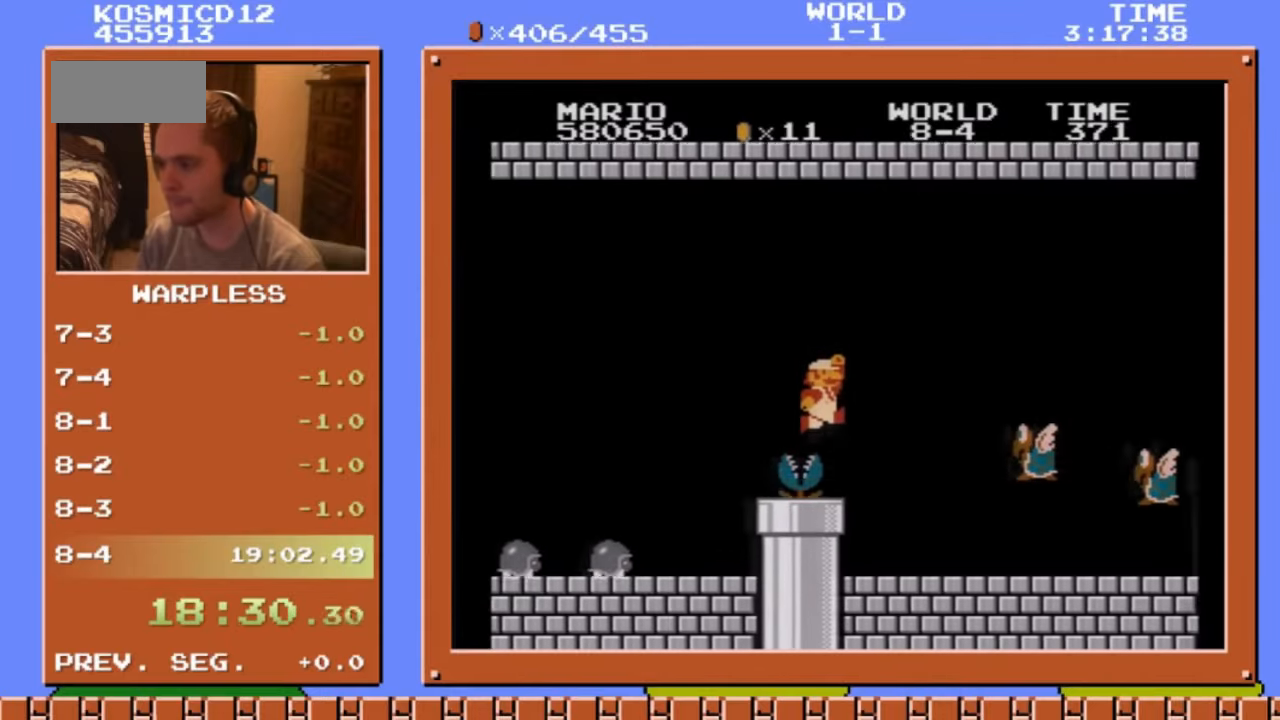
{"buttons": ["B", "DPAD_RIGHT"], "events": [[100, "A", "up"]]}
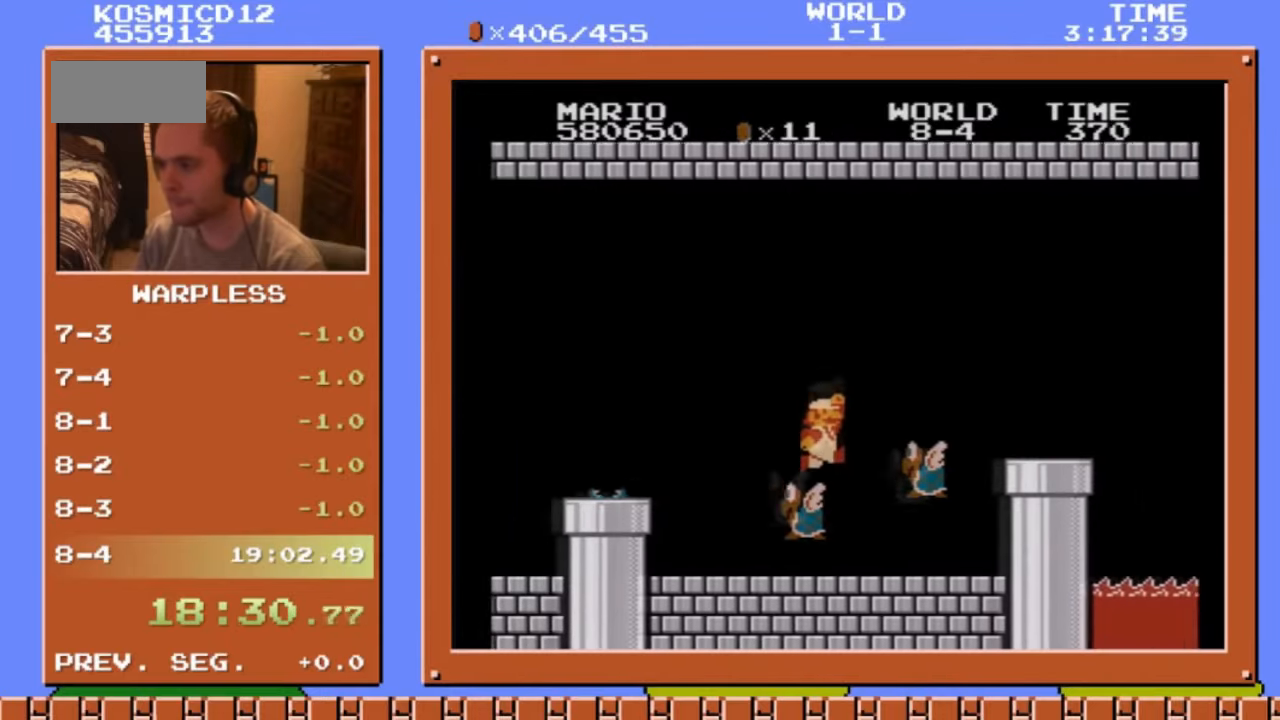
{"buttons": ["B", "DPAD_RIGHT"], "events": [[101, "A", "down"], [503, "A", "up"]]}
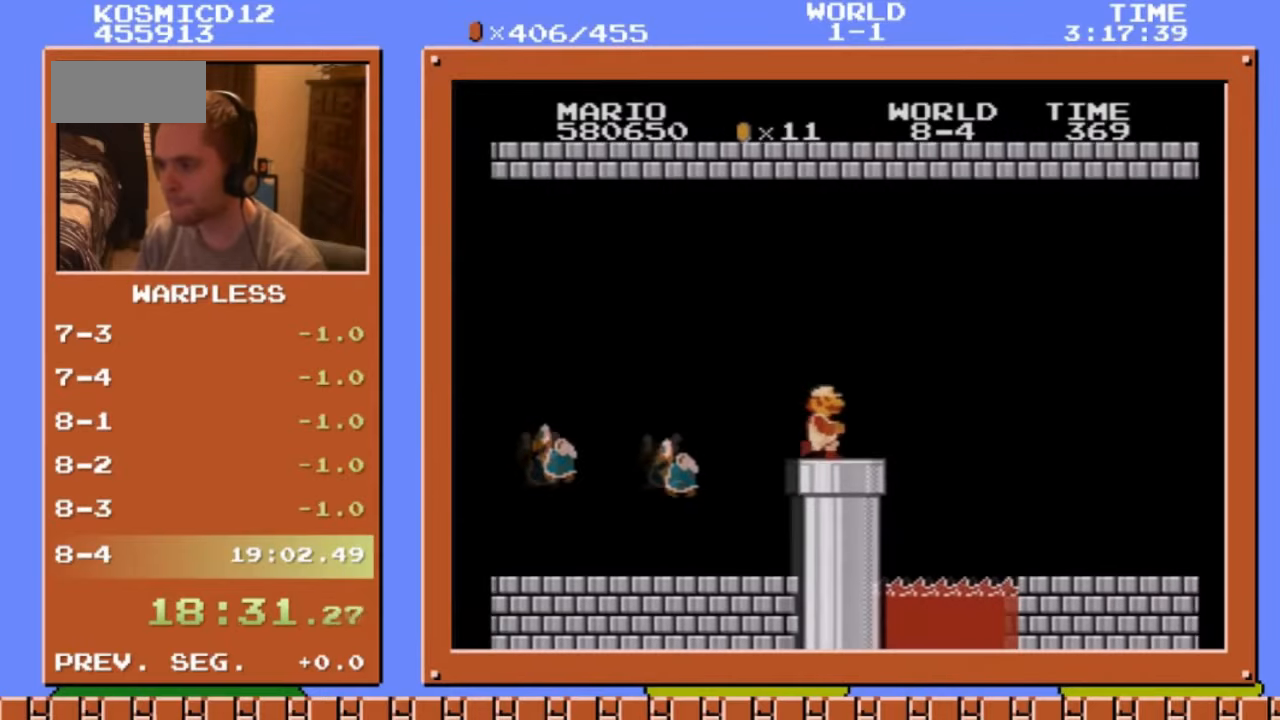
{"buttons": ["B", "DPAD_RIGHT"], "events": []}
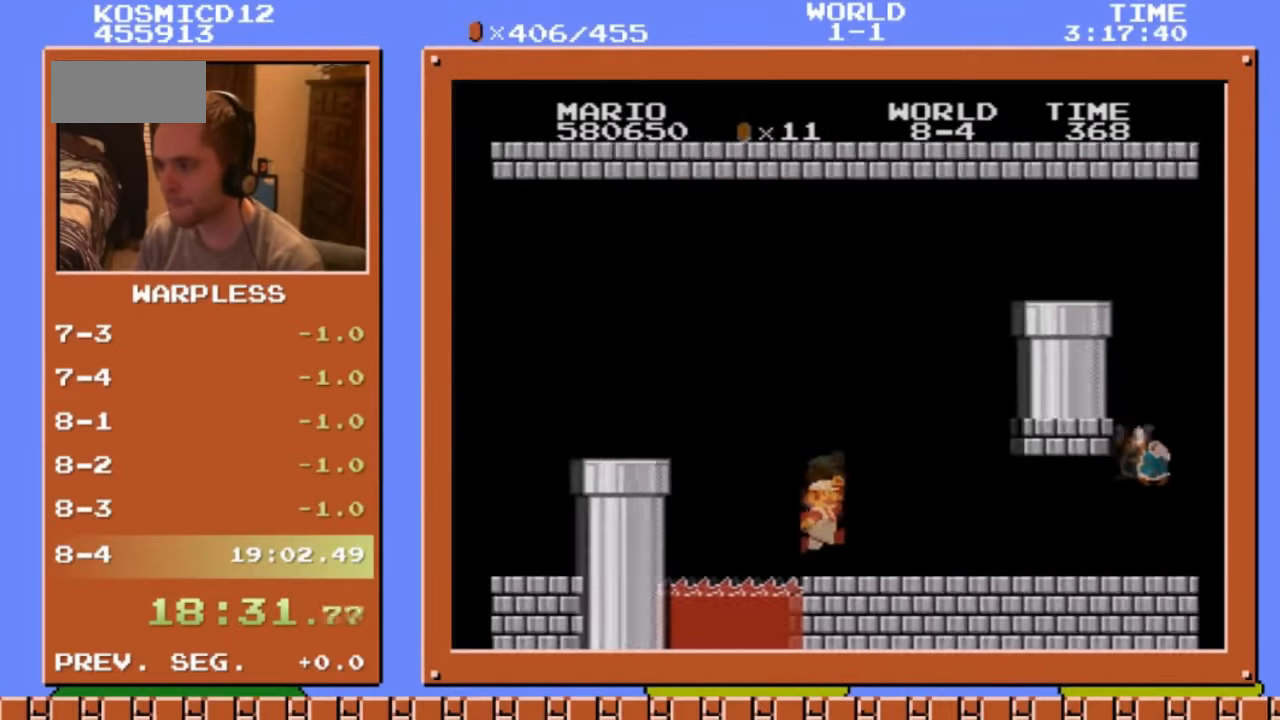
{"buttons": ["A", "B", "DPAD_RIGHT"], "events": [[234, "A", "down"]]}